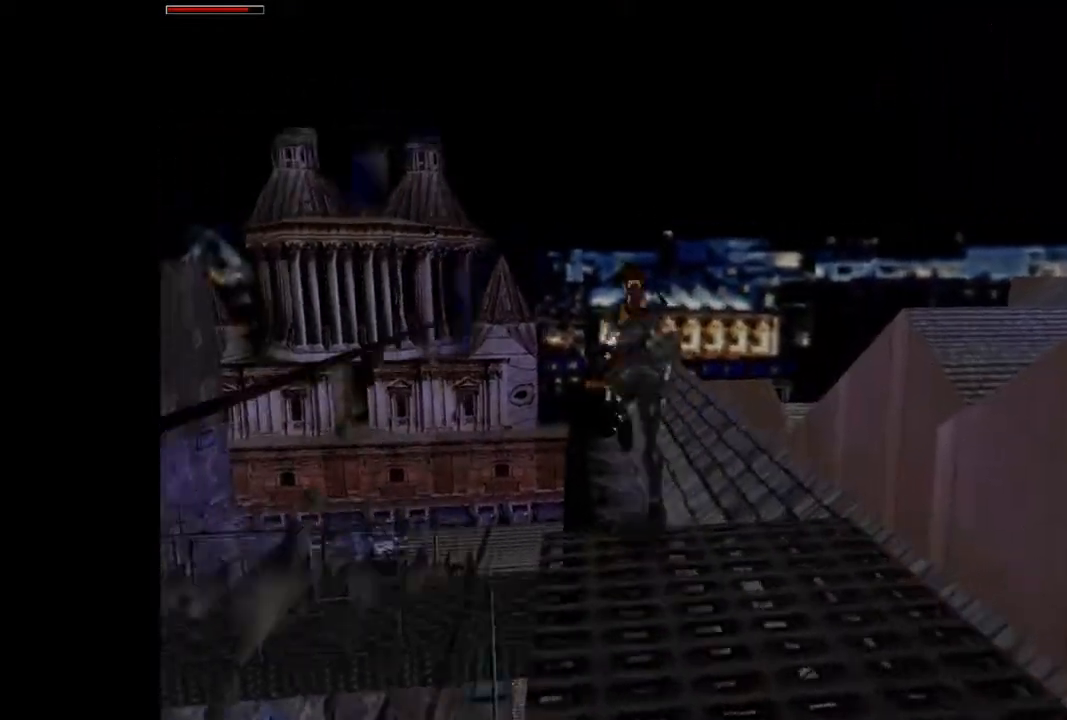
Gameplay with a controller (PlayStation layout); each line is a JSON object with the inputs held at the frame after it (dt_ms = milliseconds from this image to that frame). "events" lists button and stick changes between this image and that frame as [ms after this image, input, new state], when the widget could be followed in between. Not read: L1 L3 R3 left_stick right_stick.
{"dt_ms": 500, "buttons": ["DPAD_UP"], "events": [[100, "DPAD_RIGHT", "down"], [133, "SQUARE", "up"], [233, "DPAD_RIGHT", "up"]]}
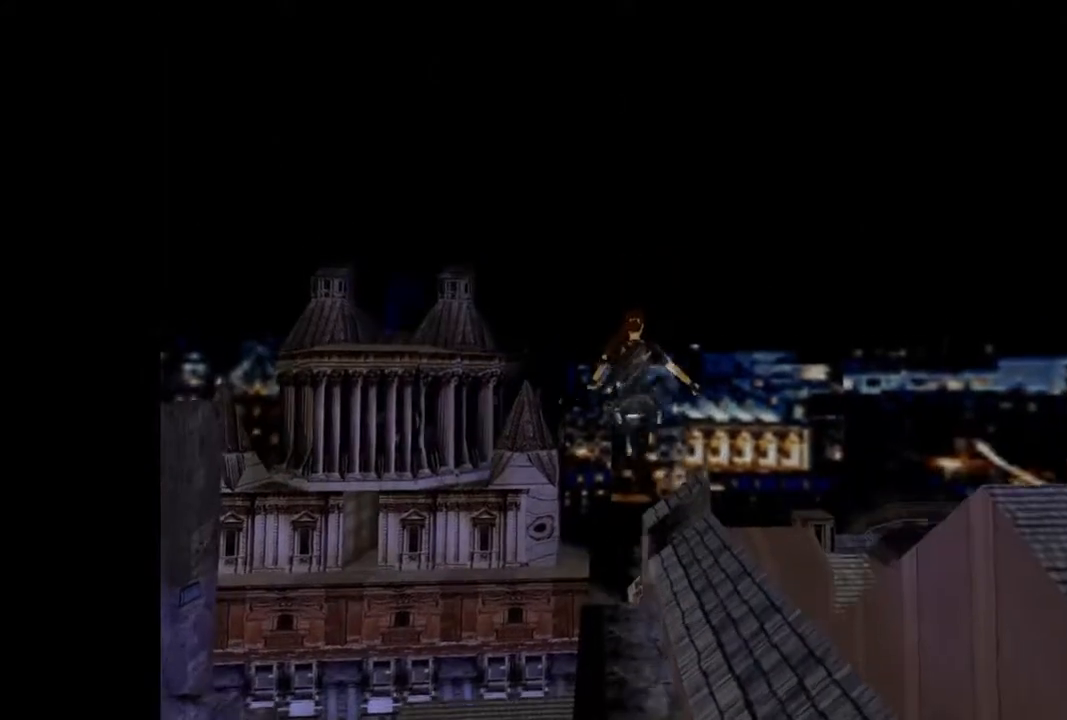
{"dt_ms": 1000, "buttons": ["CROSS", "DPAD_UP"]}
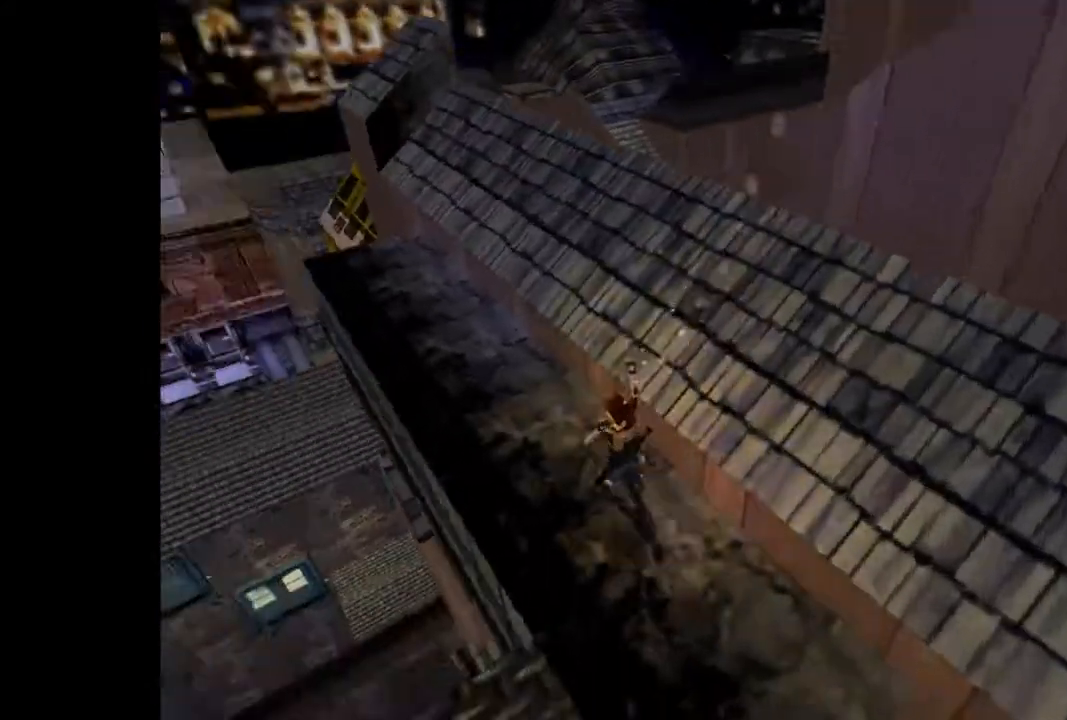
{"dt_ms": 500, "buttons": ["DPAD_UP"], "events": [[500, "CROSS", "up"]]}
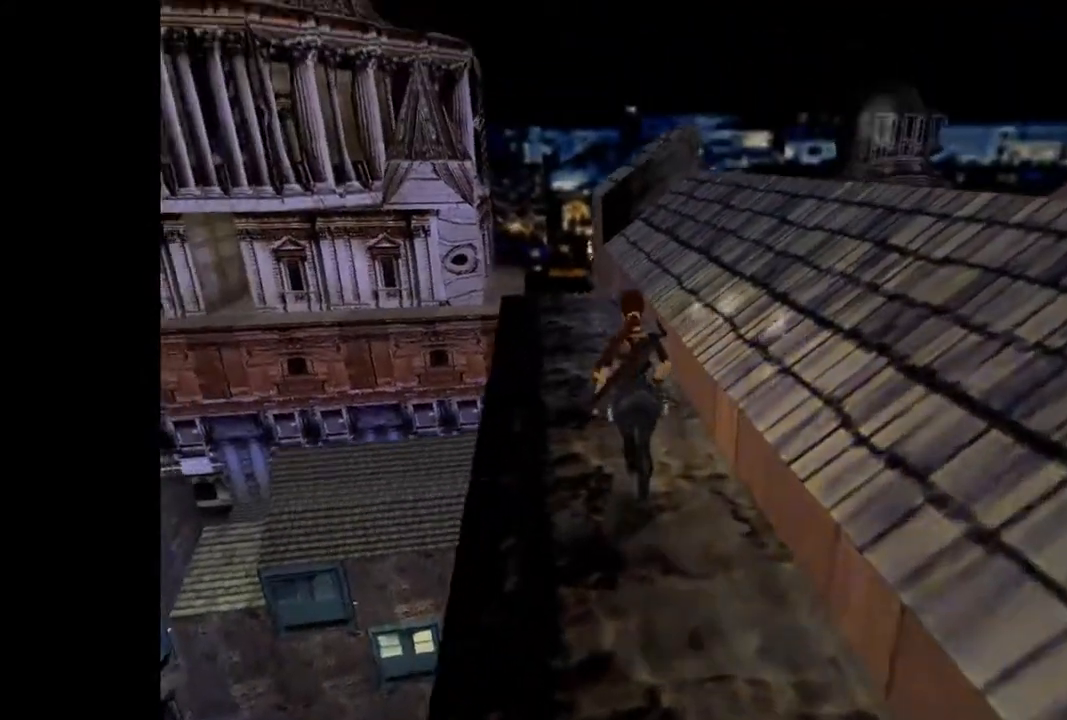
{"dt_ms": 500, "buttons": ["DPAD_UP"]}
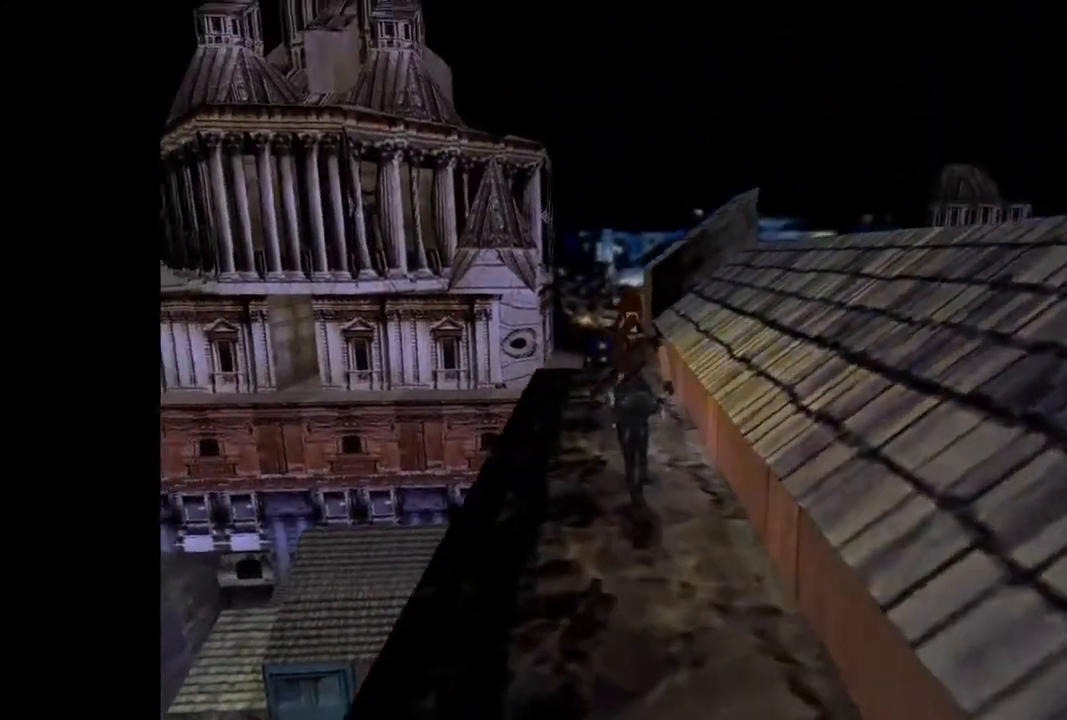
{"dt_ms": 1000, "buttons": ["DPAD_UP", "DPAD_LEFT"]}
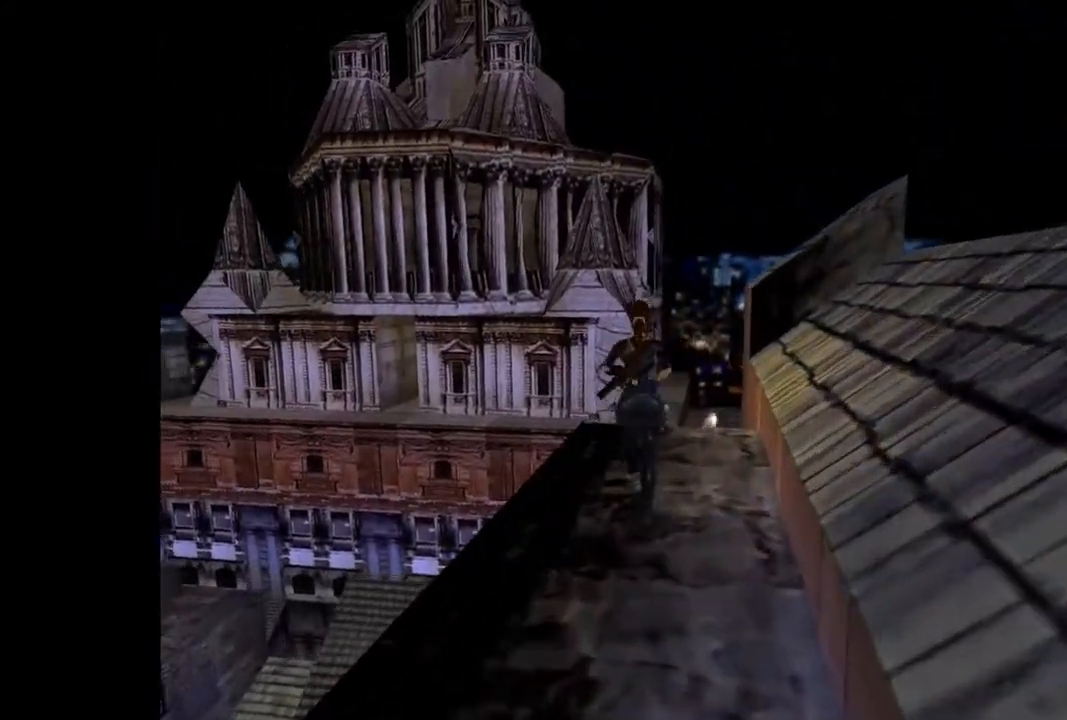
{"dt_ms": 500, "buttons": ["DPAD_UP", "DPAD_LEFT"], "events": []}
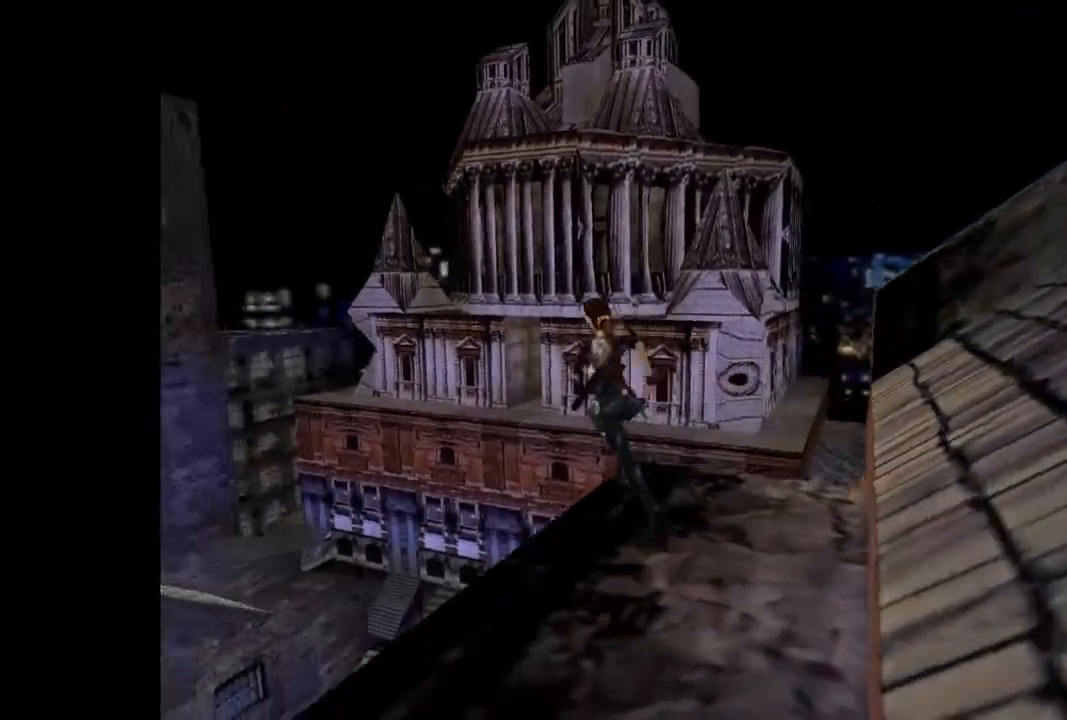
{"dt_ms": 500, "buttons": ["DPAD_UP"], "events": [[33, "DPAD_LEFT", "up"], [100, "SQUARE", "down"], [300, "DPAD_LEFT", "down"], [433, "DPAD_LEFT", "up"], [500, "SQUARE", "up"]]}
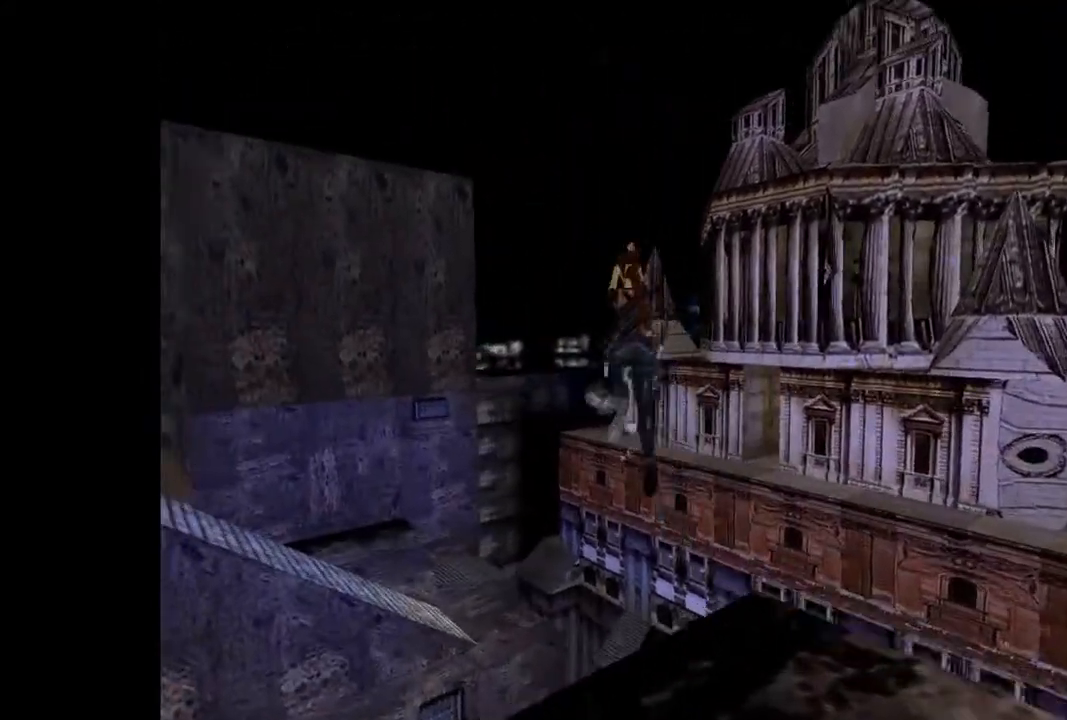
{"dt_ms": 500, "buttons": ["DPAD_UP"], "events": []}
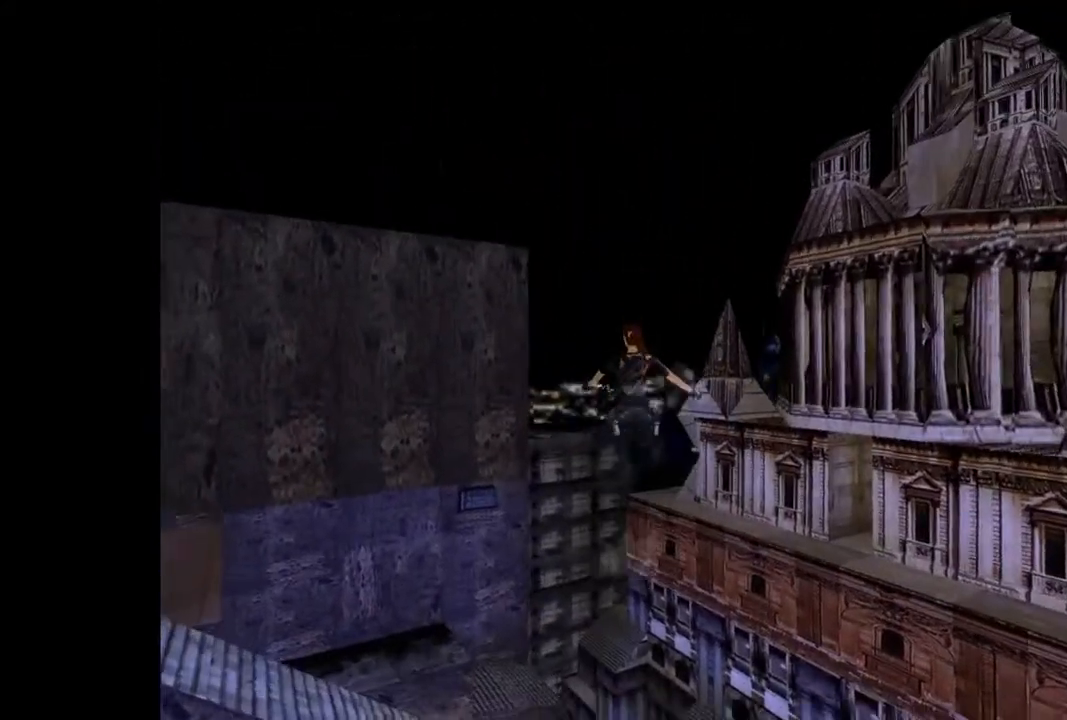
{"dt_ms": 500, "buttons": ["CROSS", "DPAD_UP"], "events": [[100, "DPAD_LEFT", "down"], [200, "DPAD_LEFT", "up"], [433, "CROSS", "down"]]}
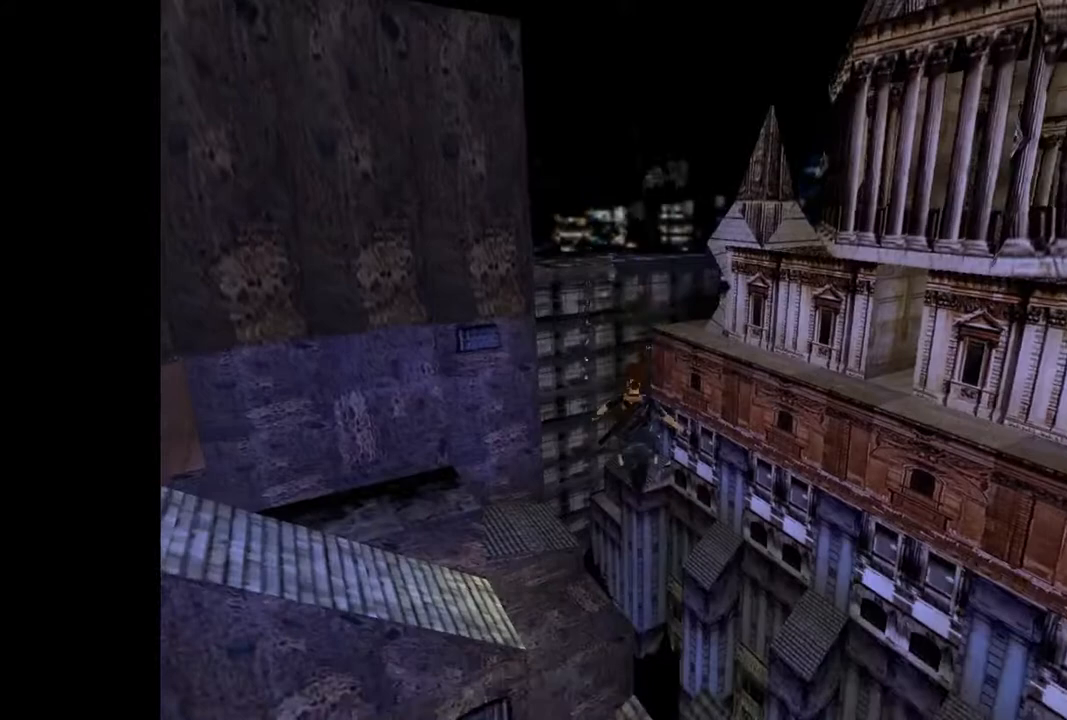
{"dt_ms": 1000, "buttons": ["DPAD_LEFT"]}
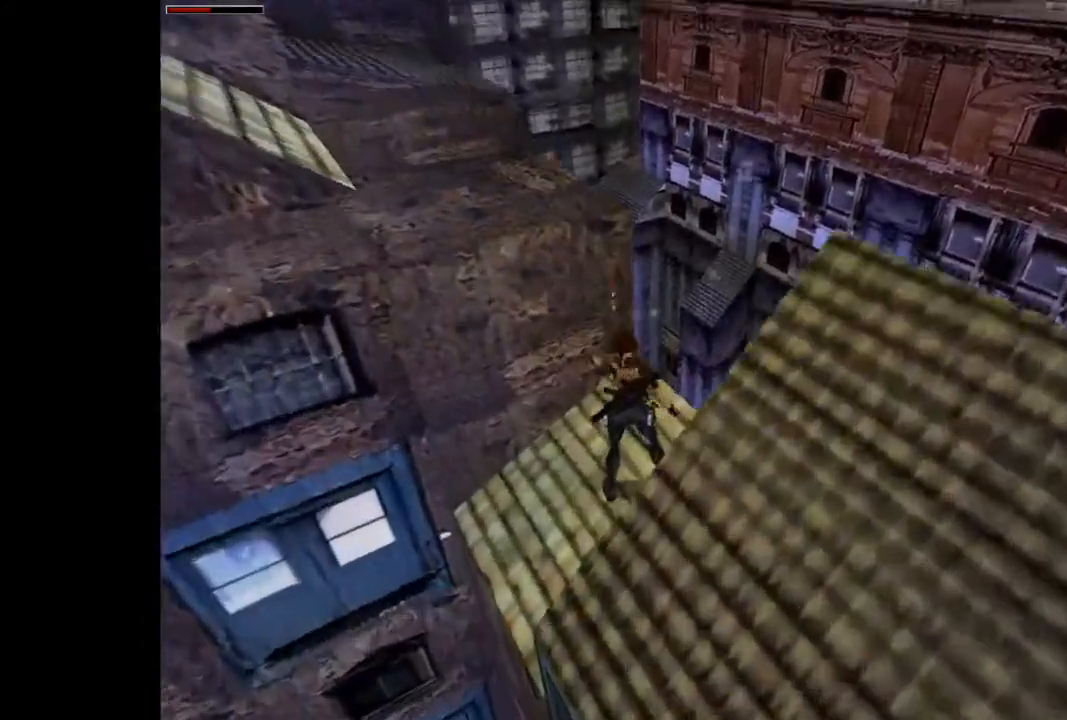
{"dt_ms": 500, "buttons": [], "events": [[33, "DPAD_LEFT", "up"], [67, "DPAD_DOWN", "down"], [367, "DPAD_DOWN", "up"]]}
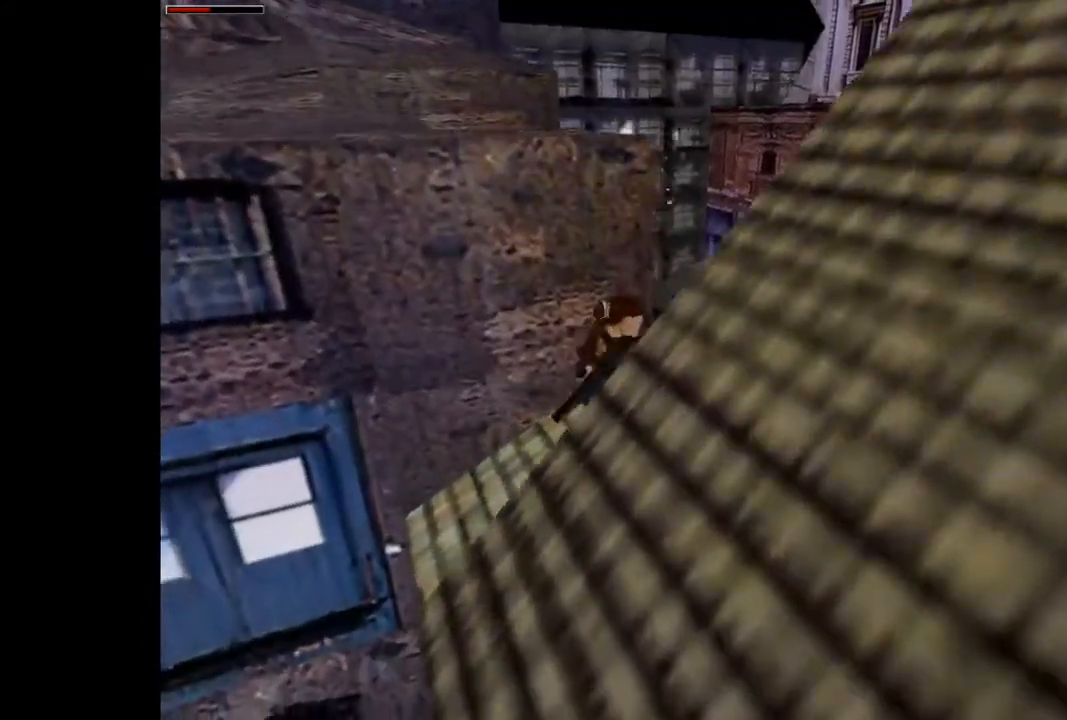
{"dt_ms": 500, "buttons": ["DPAD_UP", "DPAD_LEFT"], "events": [[33, "SQUARE", "down"], [200, "DPAD_UP", "down"], [367, "DPAD_LEFT", "down"], [500, "SQUARE", "up"]]}
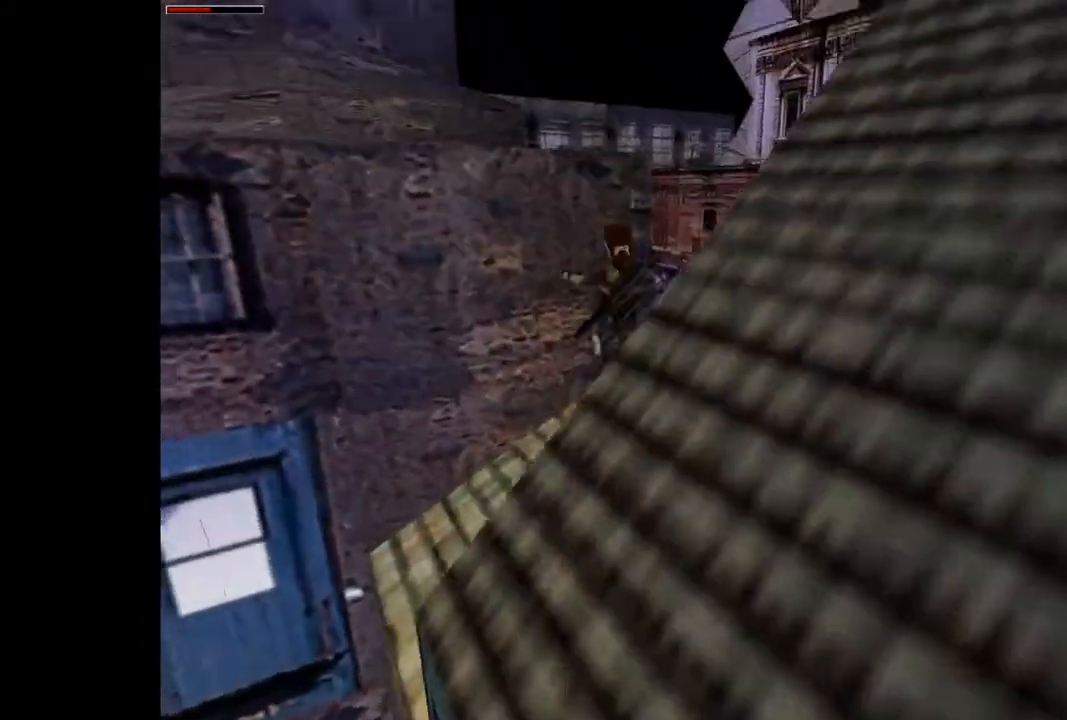
{"dt_ms": 500, "buttons": ["DPAD_UP"], "events": [[433, "DPAD_LEFT", "up"]]}
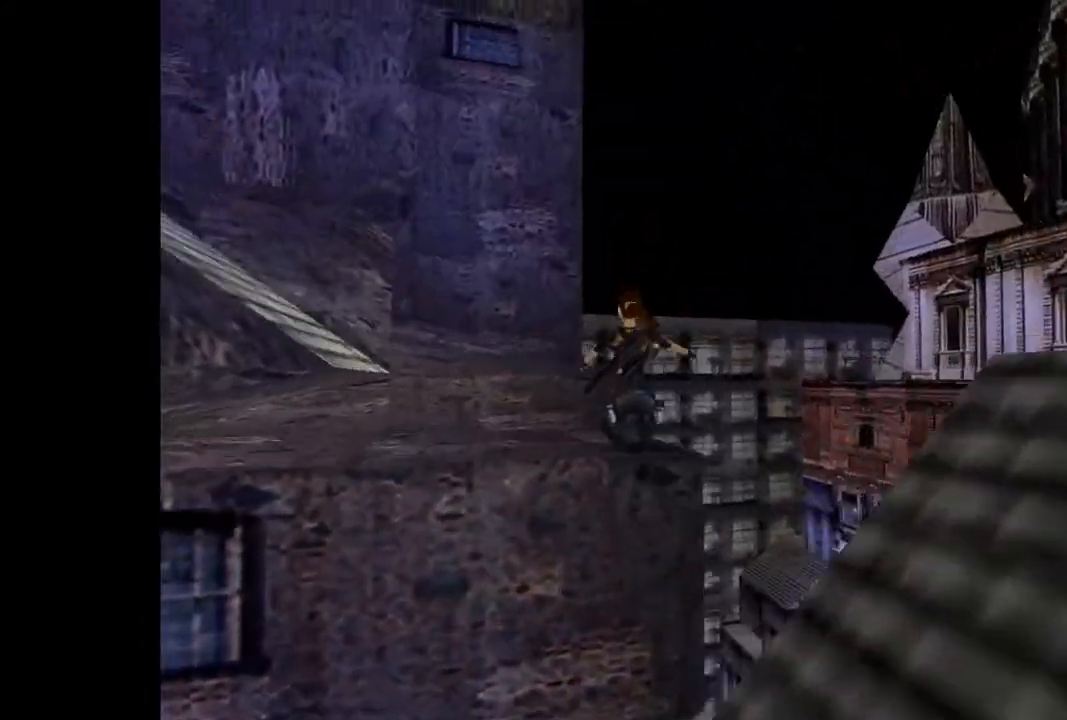
{"dt_ms": 500, "buttons": ["DPAD_UP", "DPAD_LEFT"], "events": [[133, "DPAD_LEFT", "down"]]}
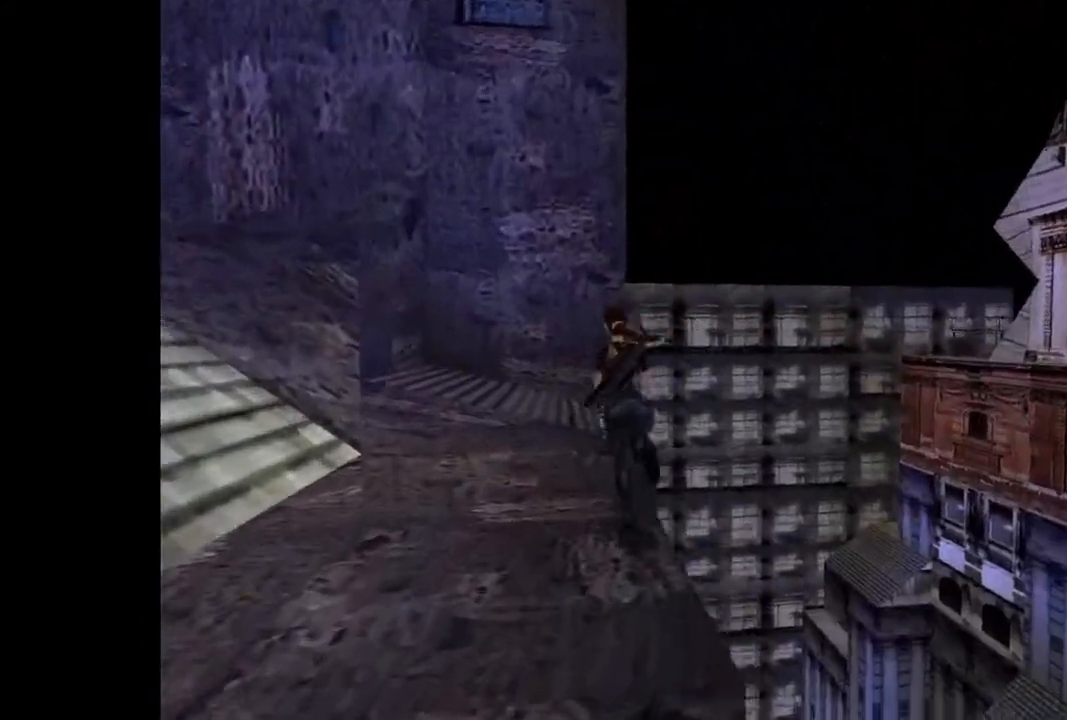
{"dt_ms": 500, "buttons": ["DPAD_LEFT"], "events": [[100, "DPAD_UP", "up"]]}
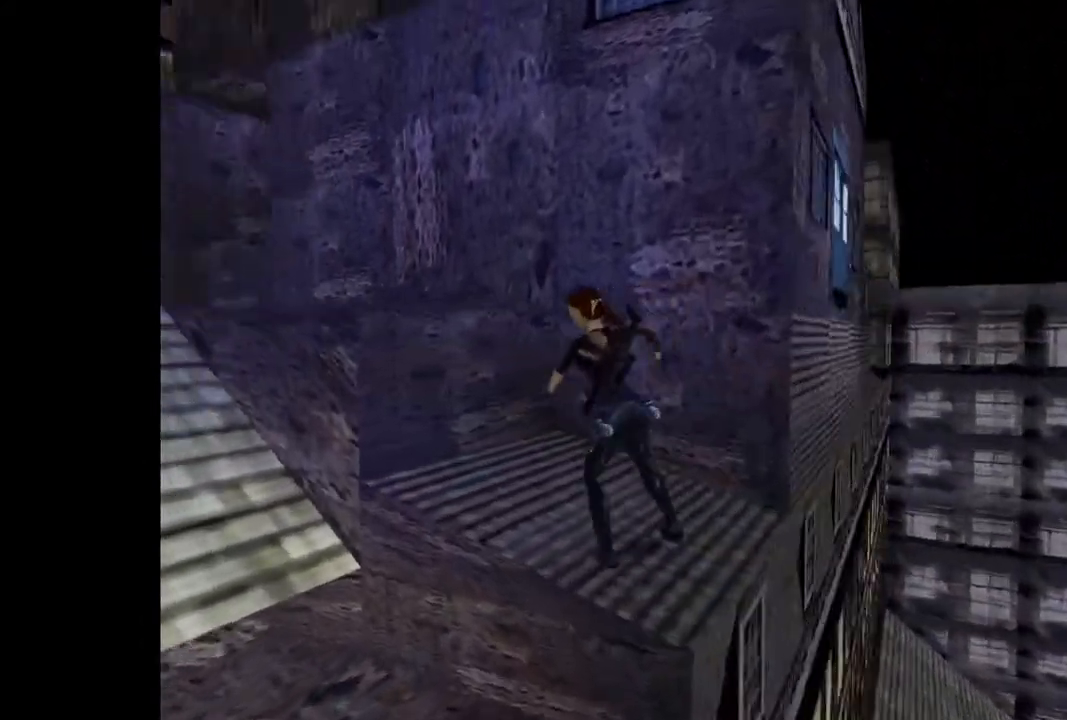
{"dt_ms": 500, "buttons": ["SQUARE", "DPAD_UP"], "events": [[67, "DPAD_LEFT", "up"], [67, "SQUARE", "down"], [233, "DPAD_UP", "down"]]}
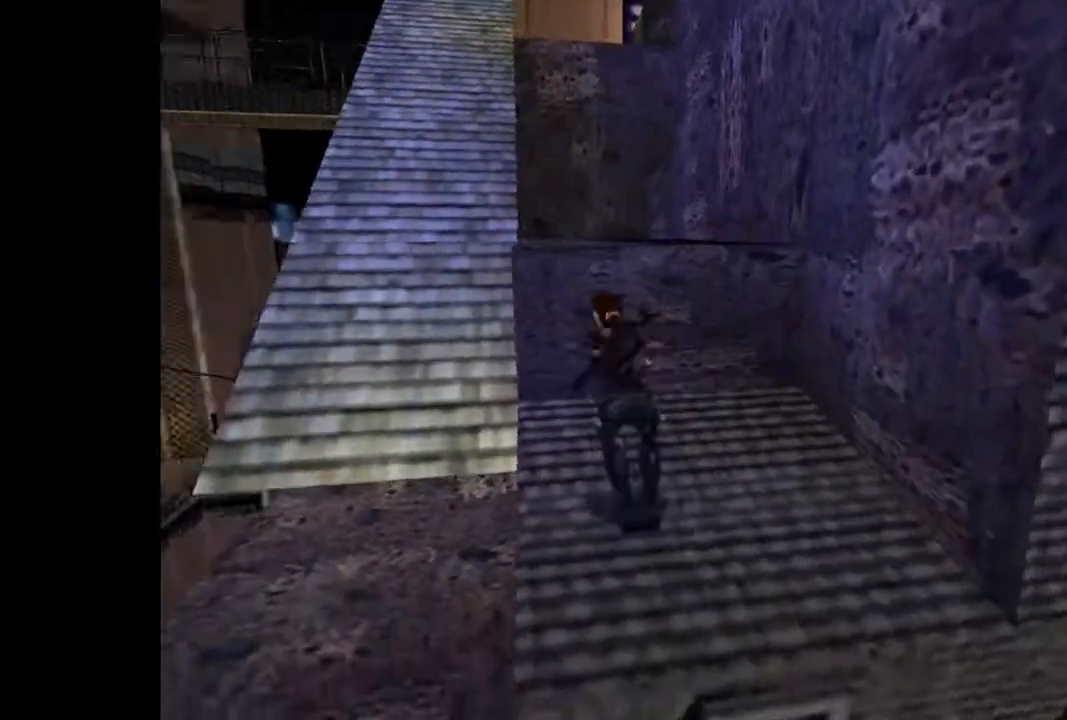
{"dt_ms": 500, "buttons": ["DPAD_UP", "DPAD_RIGHT"], "events": [[133, "SQUARE", "up"], [333, "DPAD_RIGHT", "down"]]}
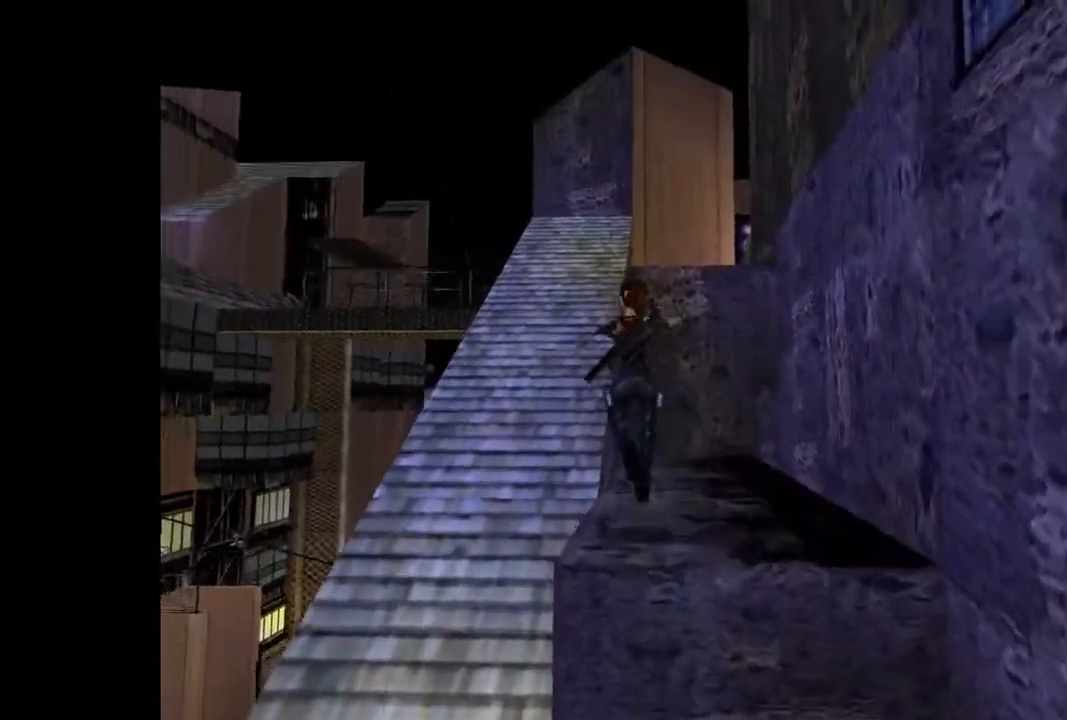
{"dt_ms": 500, "buttons": ["DPAD_UP"], "events": [[67, "DPAD_RIGHT", "up"]]}
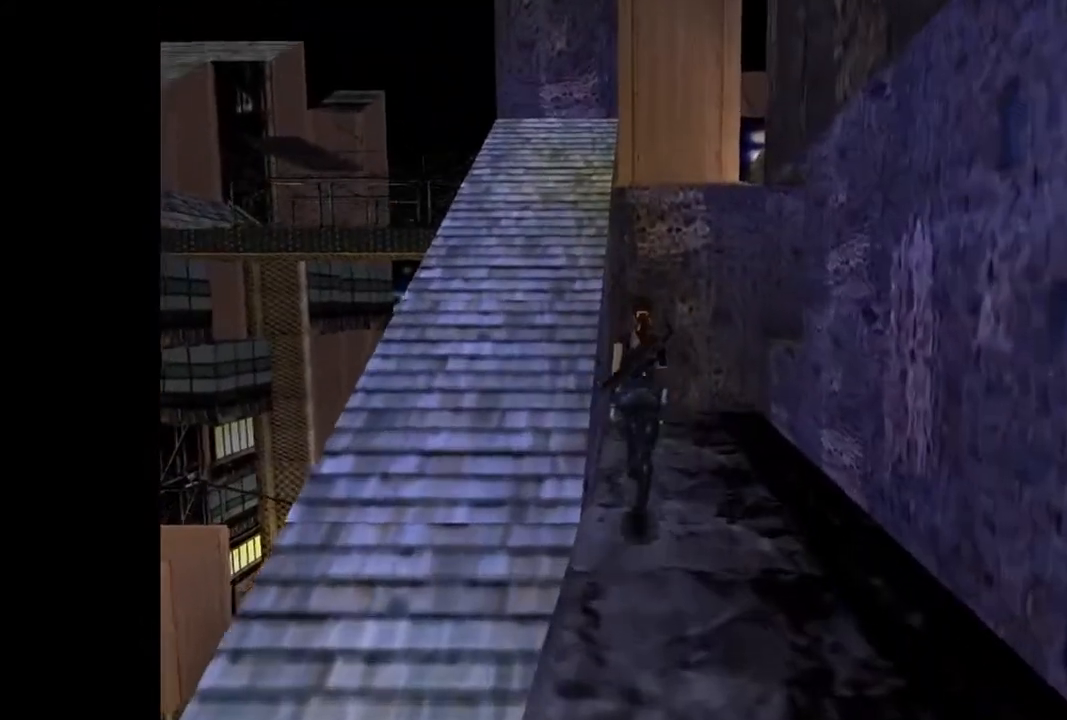
{"dt_ms": 500, "buttons": ["DPAD_UP", "DPAD_RIGHT"], "events": [[133, "DPAD_RIGHT", "down"]]}
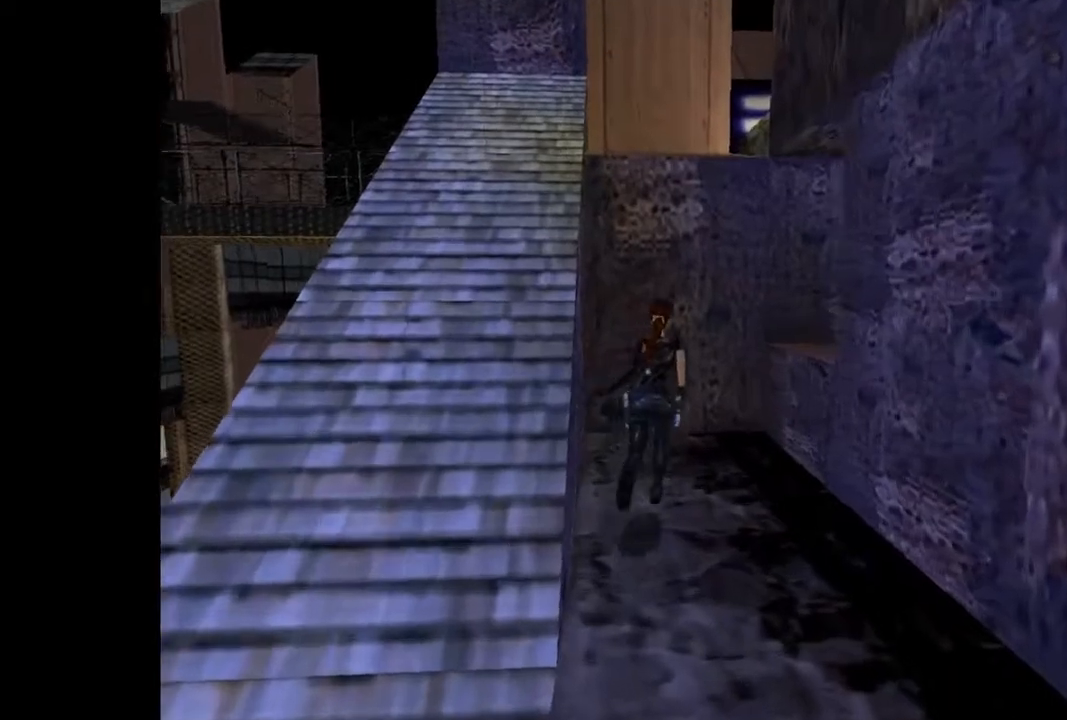
{"dt_ms": 500, "buttons": ["SQUARE", "DPAD_UP", "DPAD_RIGHT"], "events": [[300, "SQUARE", "down"]]}
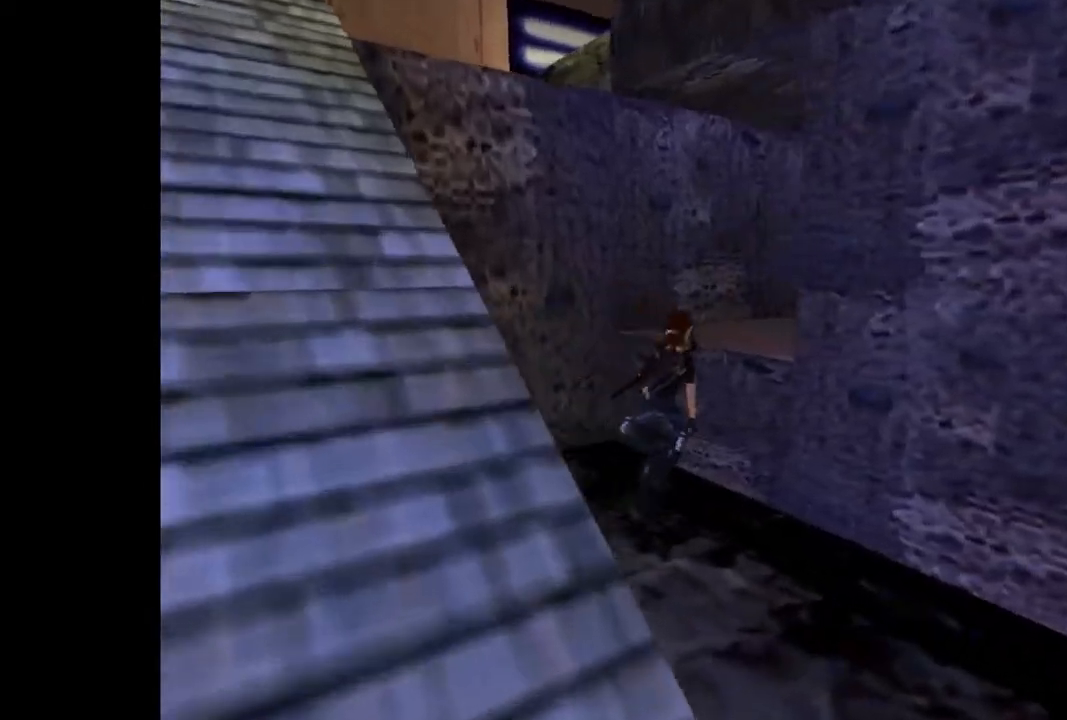
{"dt_ms": 500, "buttons": ["DPAD_UP", "DPAD_RIGHT"], "events": [[133, "SQUARE", "up"]]}
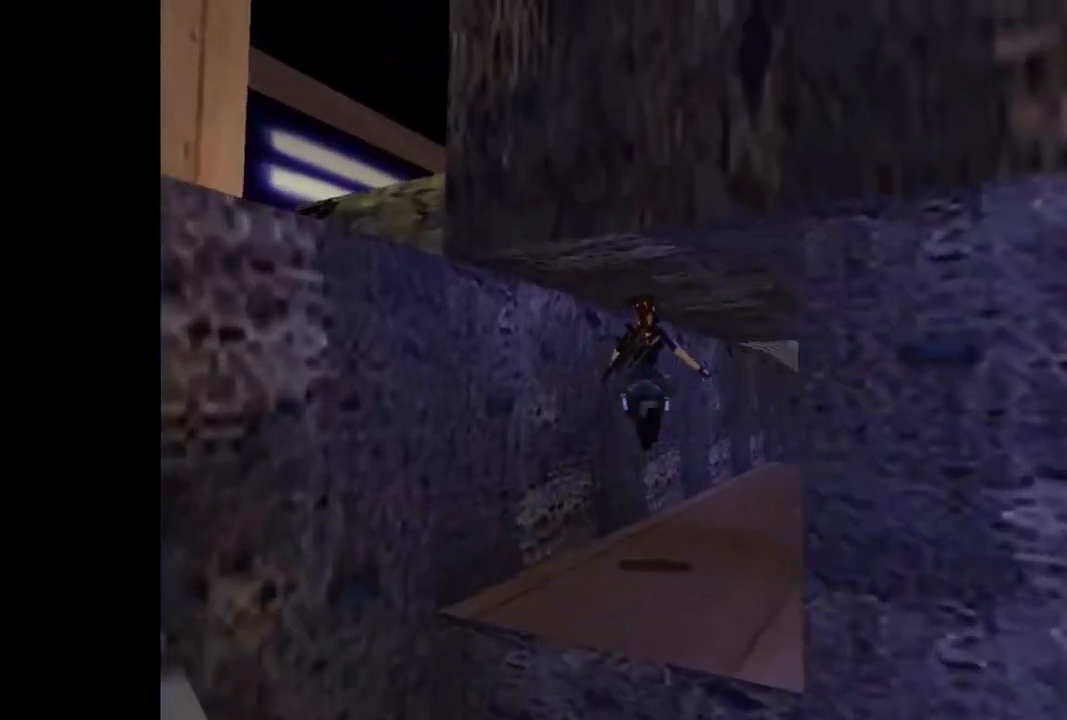
{"dt_ms": 500, "buttons": ["DPAD_UP", "DPAD_RIGHT"], "events": []}
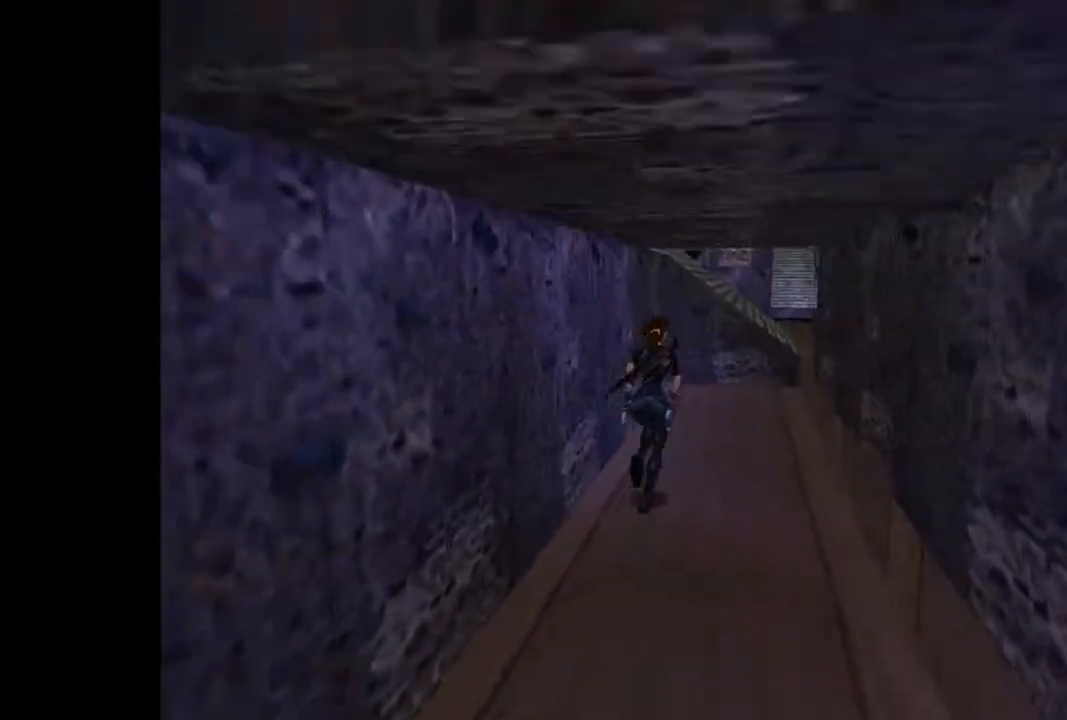
{"dt_ms": 500, "buttons": ["DPAD_UP", "DPAD_RIGHT"], "events": [[100, "DPAD_RIGHT", "up"], [233, "DPAD_RIGHT", "down"]]}
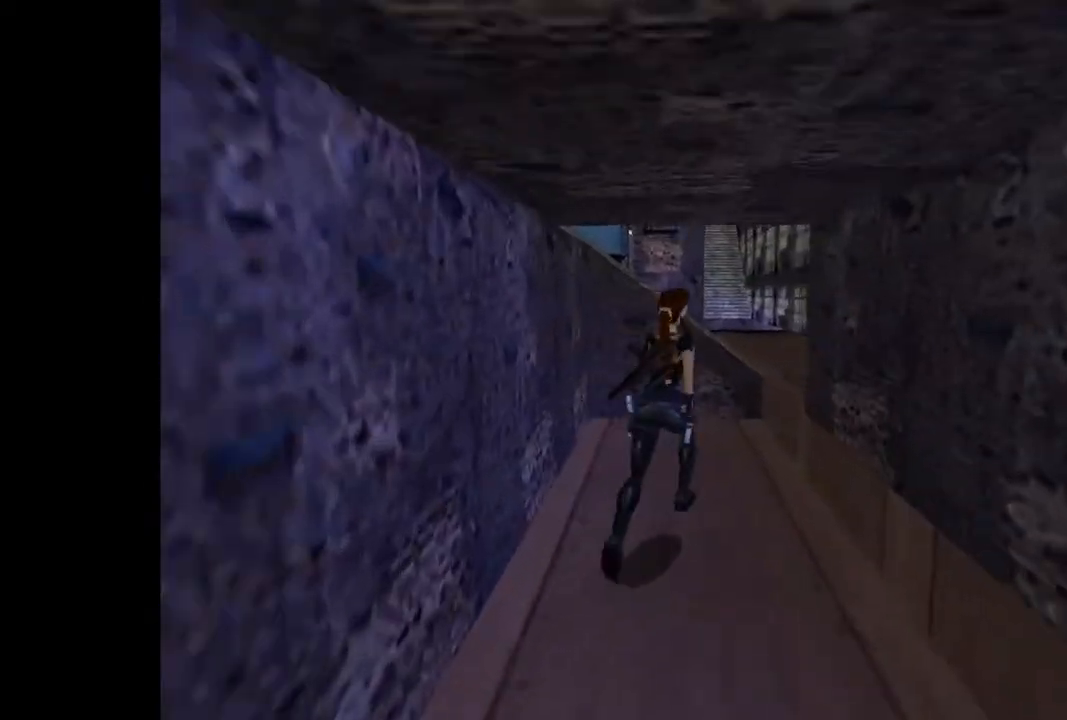
{"dt_ms": 500, "buttons": ["DPAD_UP", "DPAD_LEFT"], "events": [[67, "SQUARE", "down"], [267, "SQUARE", "up"], [333, "DPAD_RIGHT", "up"], [367, "DPAD_LEFT", "down"]]}
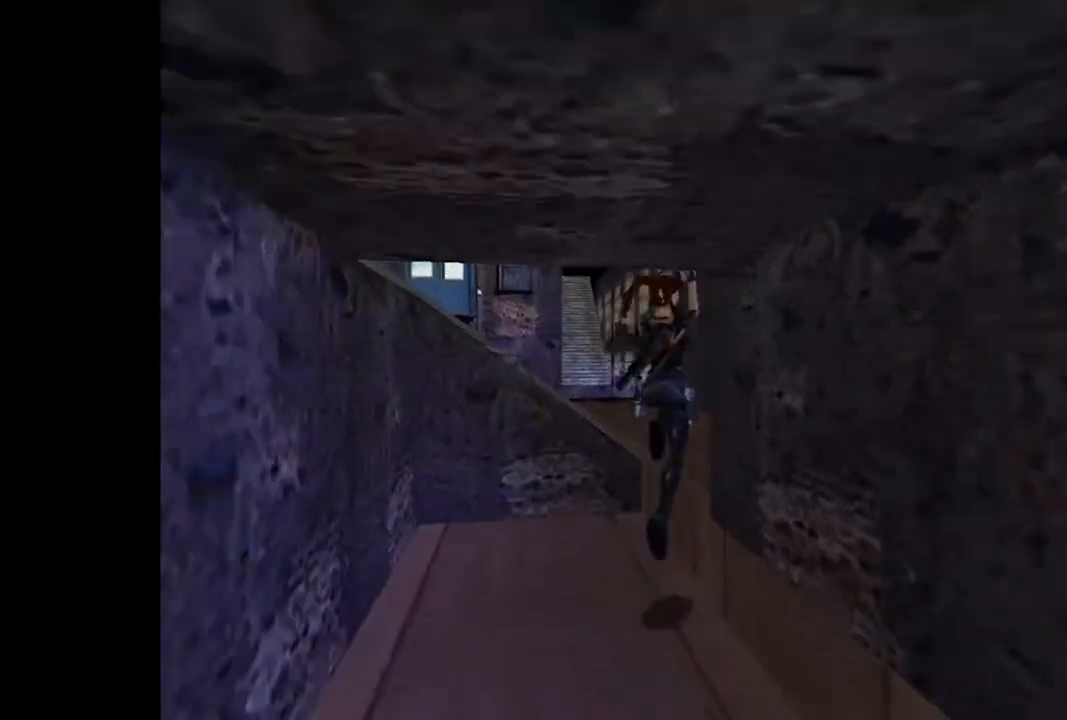
{"dt_ms": 500, "buttons": ["R2", "DPAD_UP"], "events": [[433, "R2", "down"], [467, "DPAD_LEFT", "up"]]}
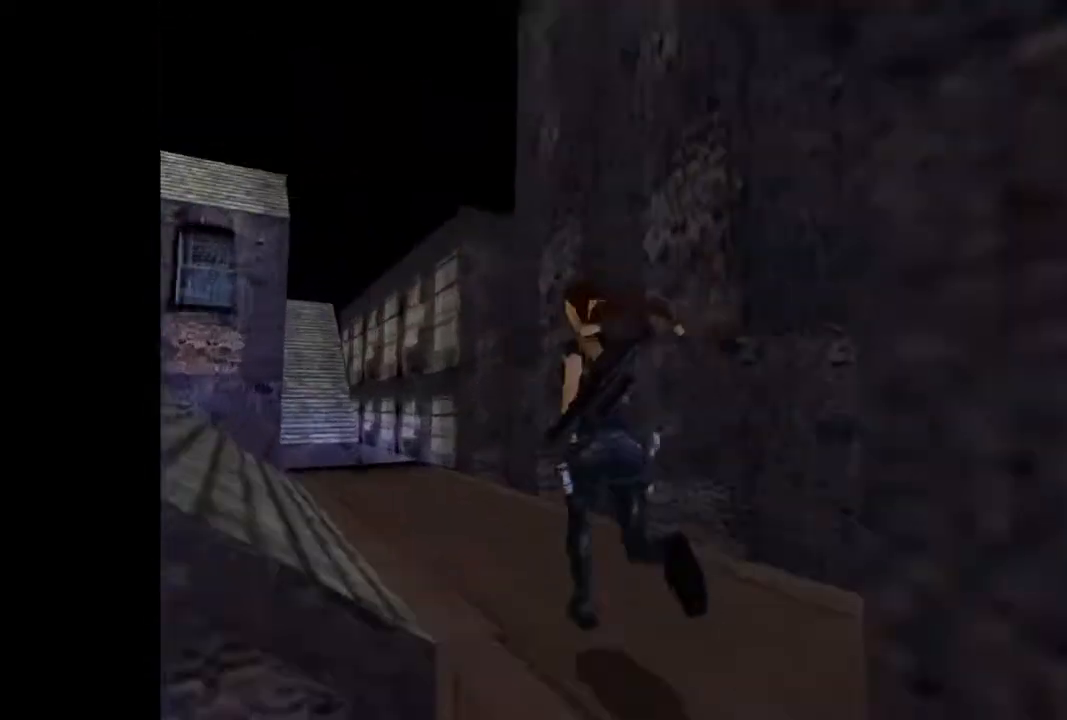
{"dt_ms": 500, "buttons": ["R2", "DPAD_UP"], "events": []}
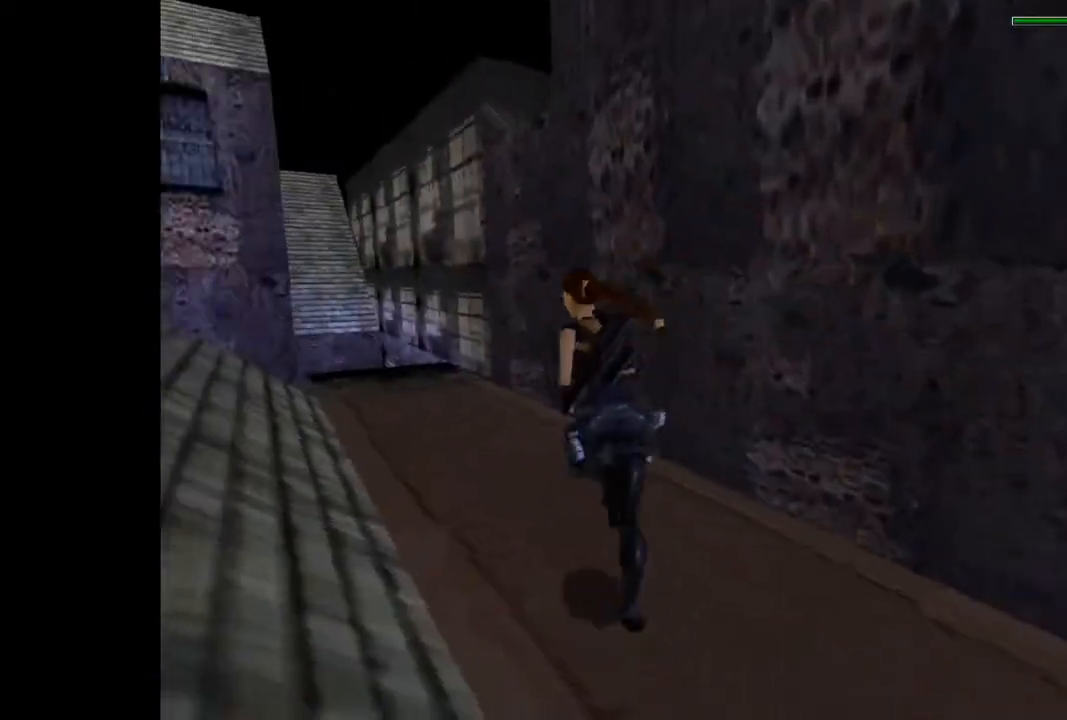
{"dt_ms": 500, "buttons": ["R2", "DPAD_UP"], "events": []}
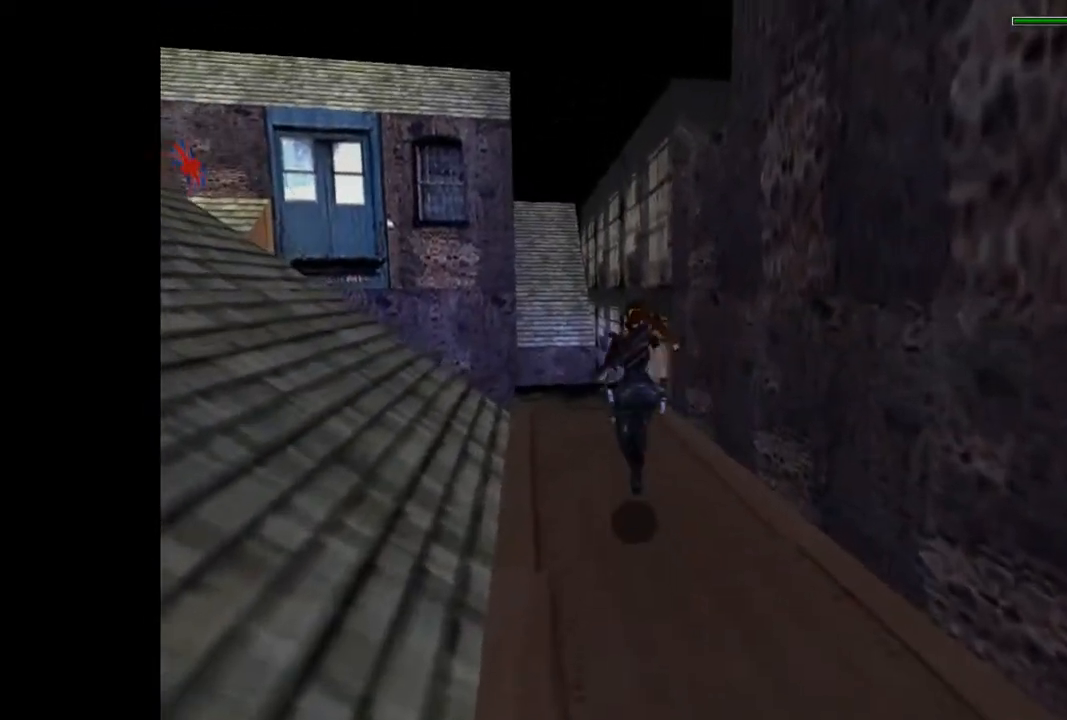
{"dt_ms": 500, "buttons": ["R2", "DPAD_UP"], "events": [[167, "DPAD_LEFT", "down"], [367, "DPAD_LEFT", "up"]]}
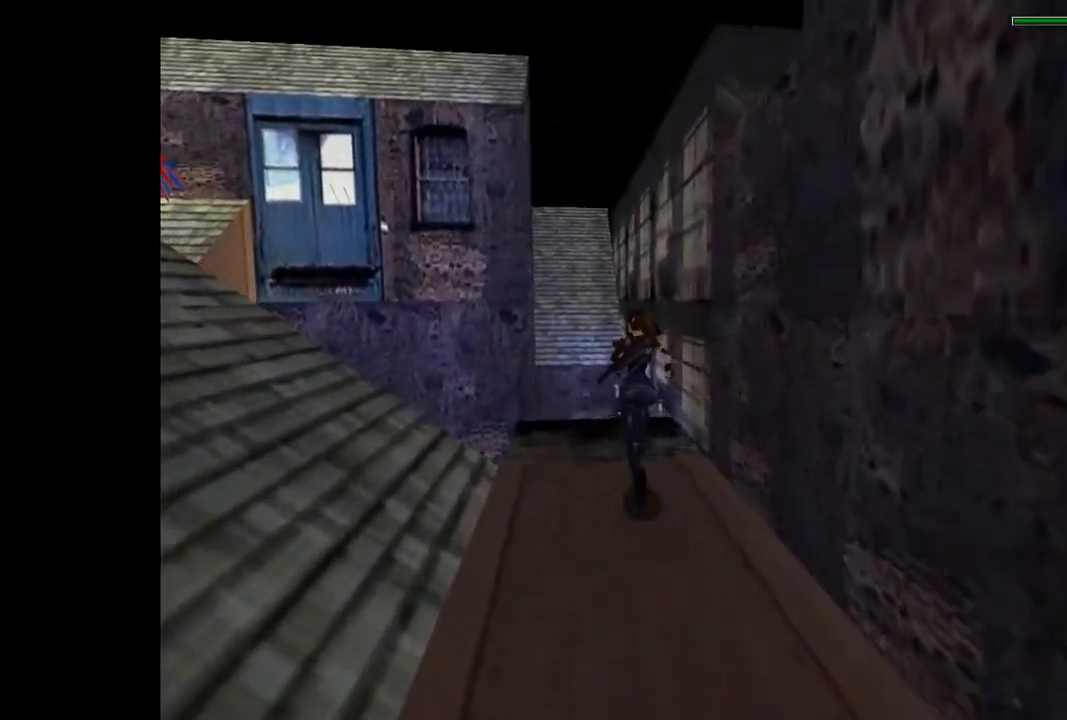
{"dt_ms": 500, "buttons": ["SQUARE", "R2", "DPAD_UP", "DPAD_LEFT"], "events": [[133, "DPAD_LEFT", "down"], [167, "SQUARE", "down"], [300, "DPAD_LEFT", "up"], [467, "DPAD_LEFT", "down"]]}
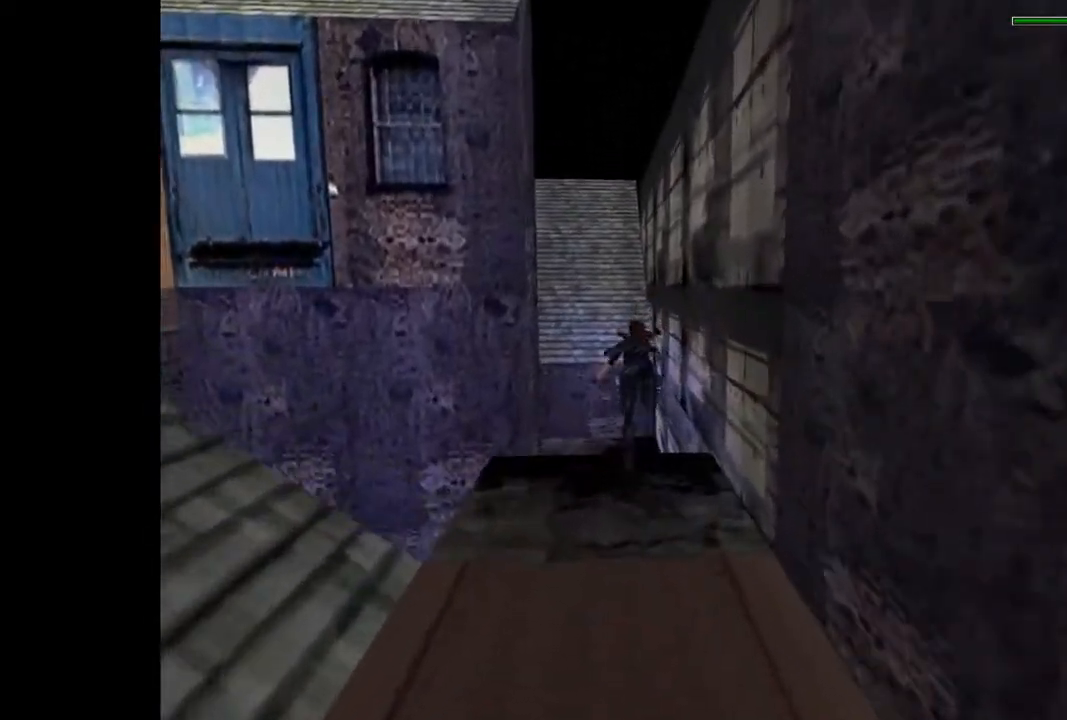
{"dt_ms": 500, "buttons": ["DPAD_UP", "DPAD_LEFT"], "events": [[100, "SQUARE", "up"], [133, "R2", "up"]]}